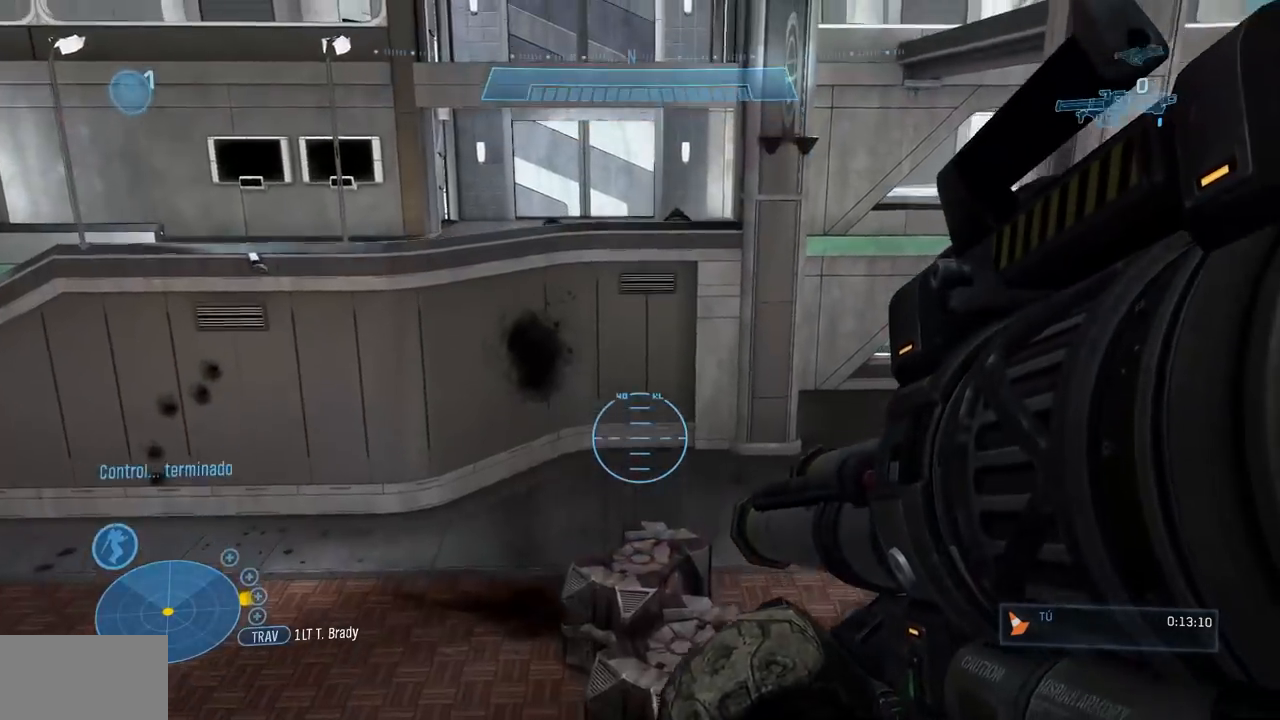
Gameplay with a controller (Xbox layout); each line is a JSON object with the inputs held at the frame after it. "events" lists button and stick changes between this image and that frame as [ms after this image, input, new state], when the widget could be followed in between. Not read: B DPAD_DOWN DPAD_RIGHT DPAD_UP HOME L3 R3 Y.
{"buttons": ["X"], "left_stick": "up-left", "right_stick": "left"}
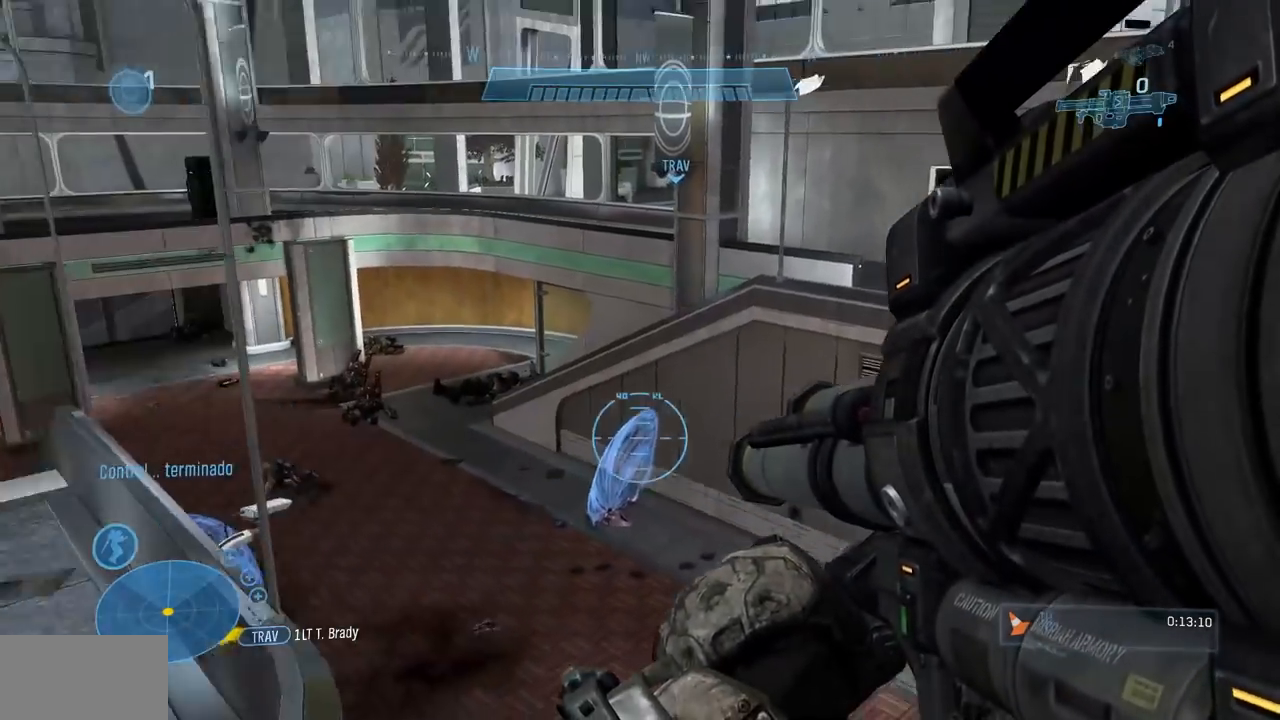
{"buttons": [], "left_stick": "up", "right_stick": "up"}
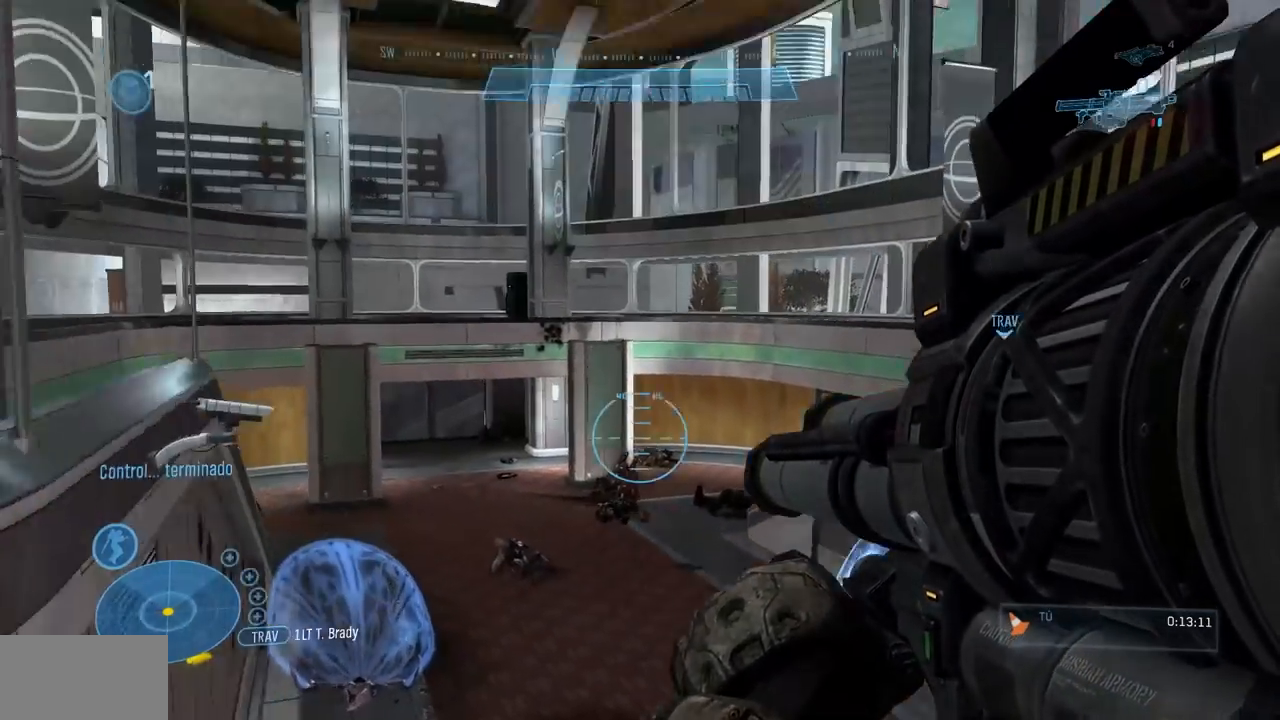
{"buttons": [], "left_stick": "up", "right_stick": "center", "events": [[100, "right_stick", "center"], [267, "X", "down"], [267, "right_stick", "left"], [400, "X", "up"], [400, "right_stick", "center"]]}
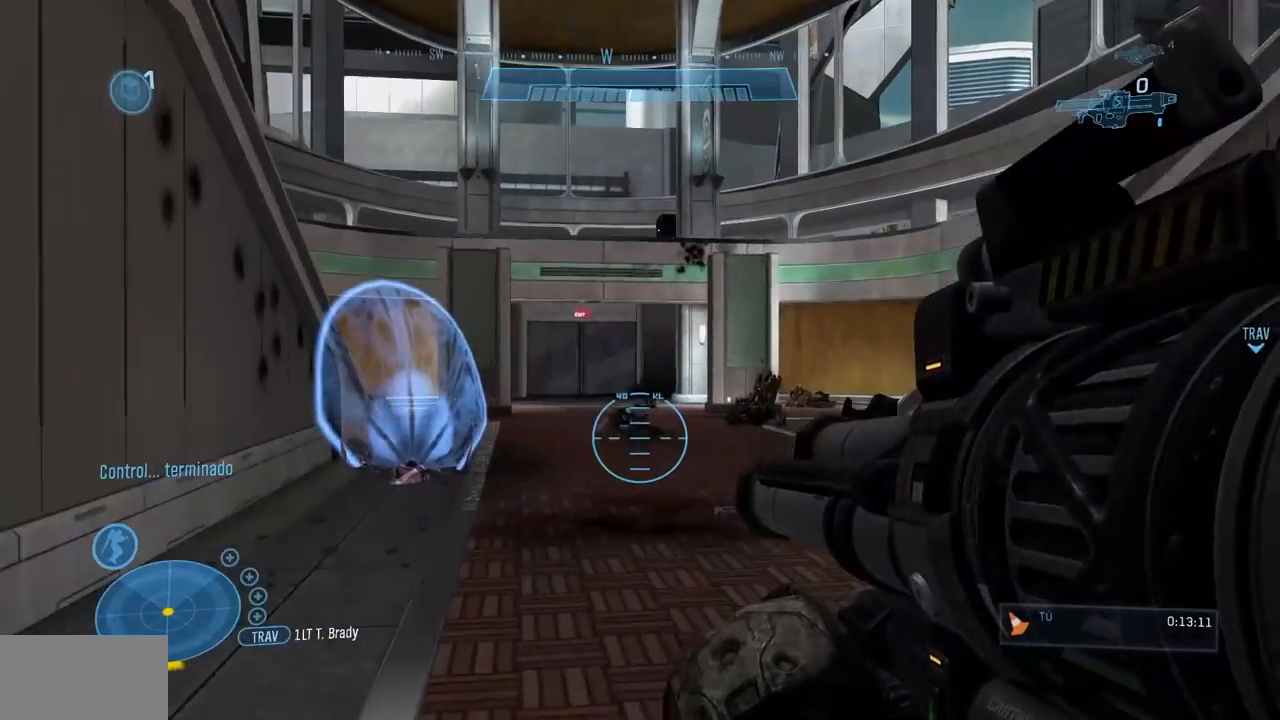
{"buttons": [], "left_stick": "up", "right_stick": "center", "events": []}
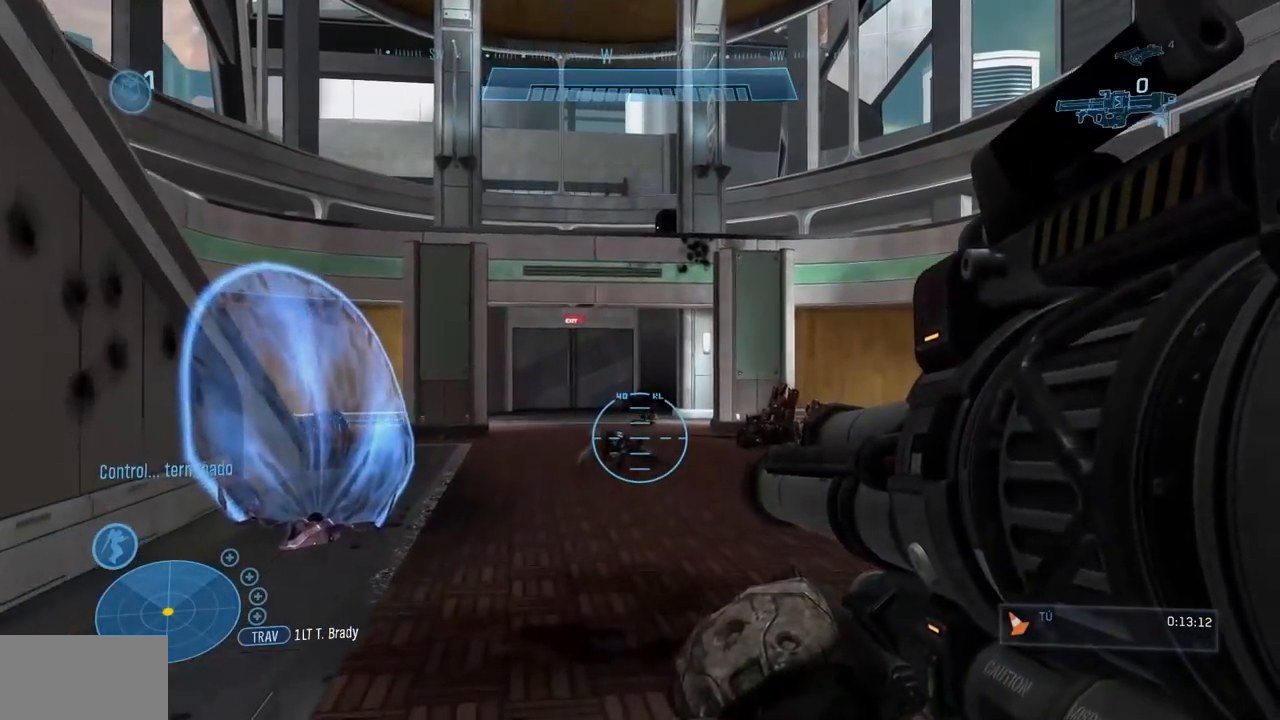
{"buttons": [], "left_stick": "up", "right_stick": "center", "events": [[367, "right_stick", "up"], [484, "right_stick", "center"]]}
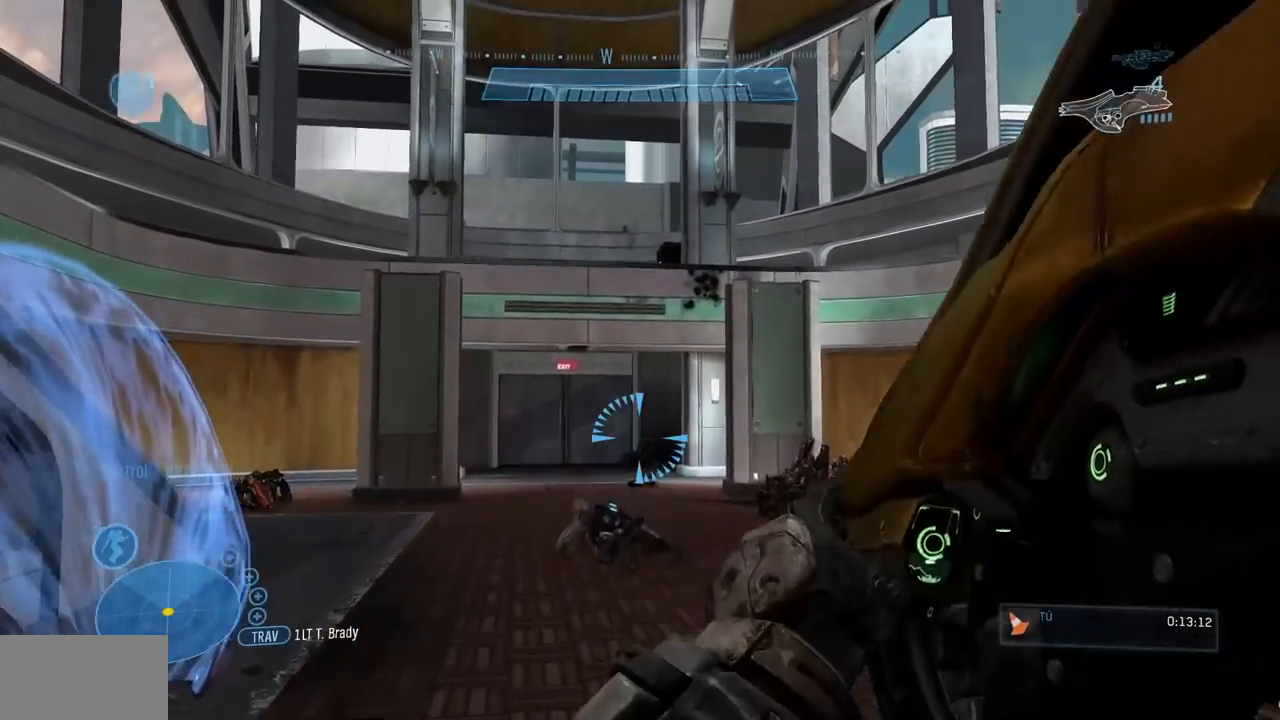
{"buttons": [], "left_stick": "up", "right_stick": "center", "events": [[134, "right_stick", "down"], [151, "A", "down"], [301, "A", "up"], [317, "right_stick", "center"]]}
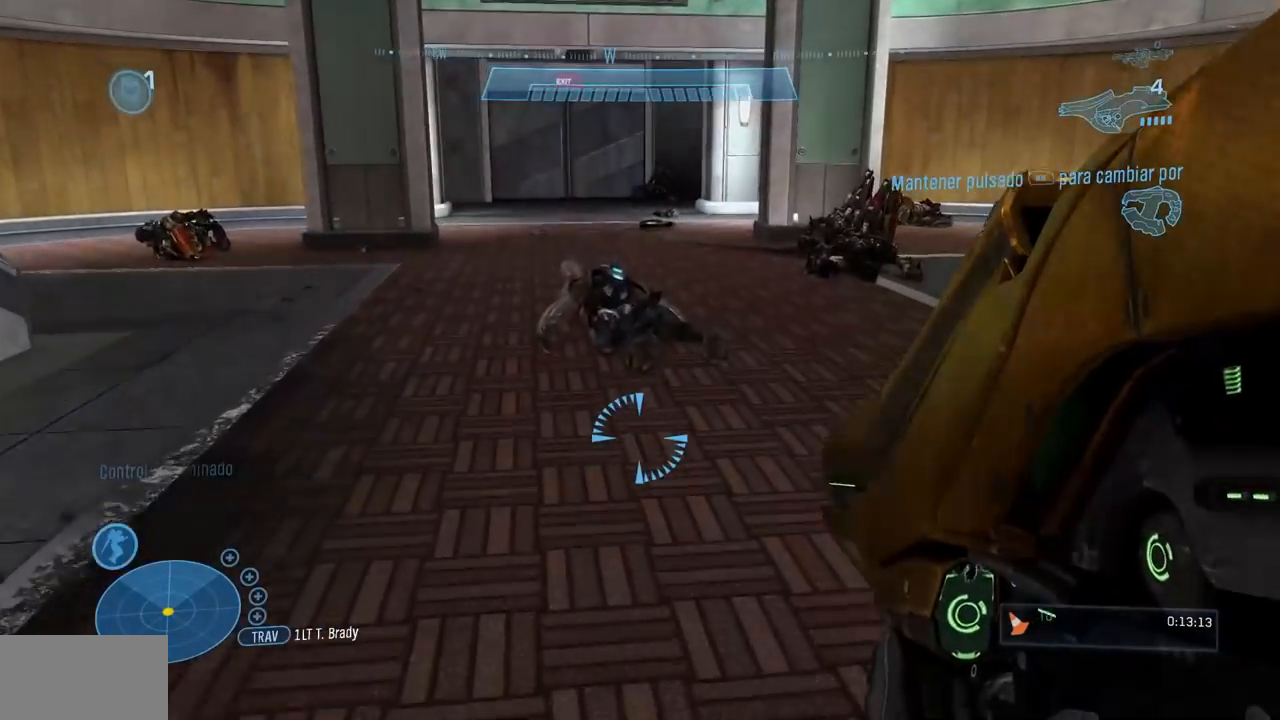
{"buttons": [], "left_stick": "up", "right_stick": "up", "events": [[484, "right_stick", "up"]]}
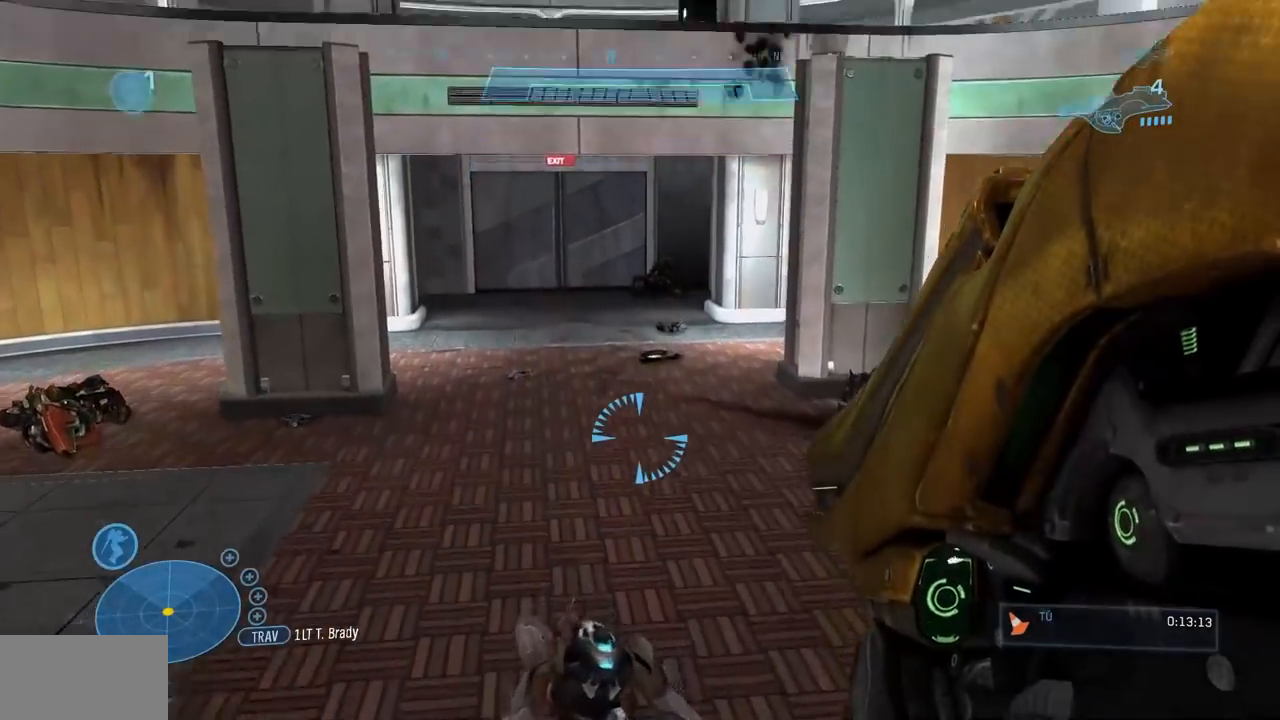
{"buttons": [], "left_stick": "up", "right_stick": "center", "events": [[151, "right_stick", "center"]]}